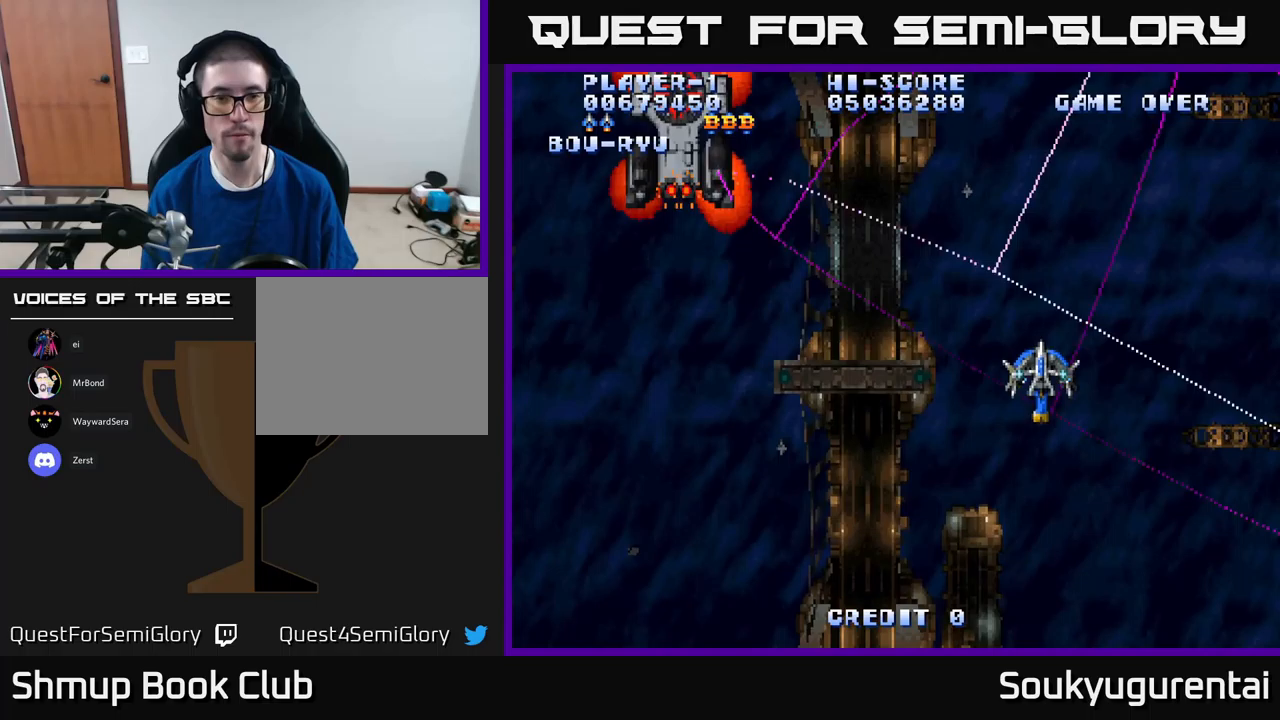
Gameplay with a controller (Xbox layout); each line is a JSON object with the inputs held at the frame after it (dt_ms = milliseconds from this image to that frame). "events" lists button and stick changes between this image and that frame as [ms after this image, input, new state], when the widget could be followed in between.
{"dt_ms": 283, "buttons": ["A", "DPAD_LEFT"], "left_stick": "center", "right_stick": "center", "events": [[117, "DPAD_UP", "up"]]}
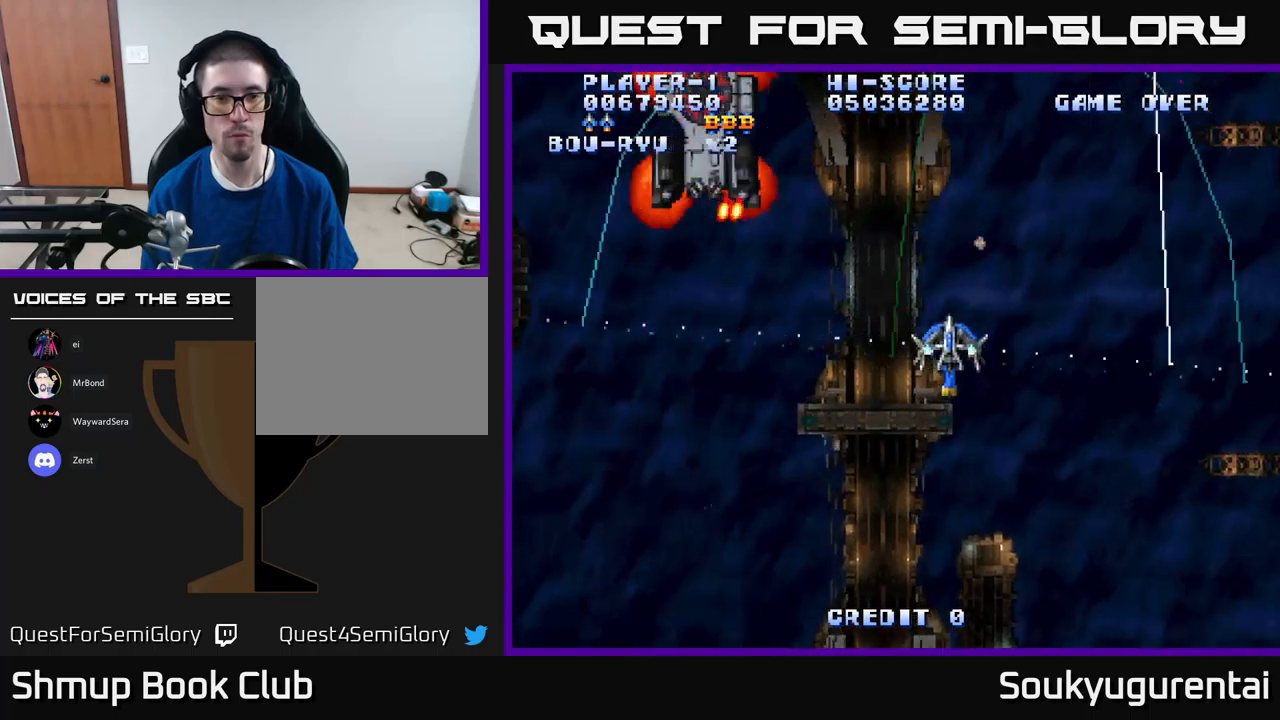
{"dt_ms": 500, "buttons": ["A", "DPAD_LEFT"], "left_stick": "center", "right_stick": "center", "events": [[317, "DPAD_DOWN", "down"], [450, "DPAD_DOWN", "up"]]}
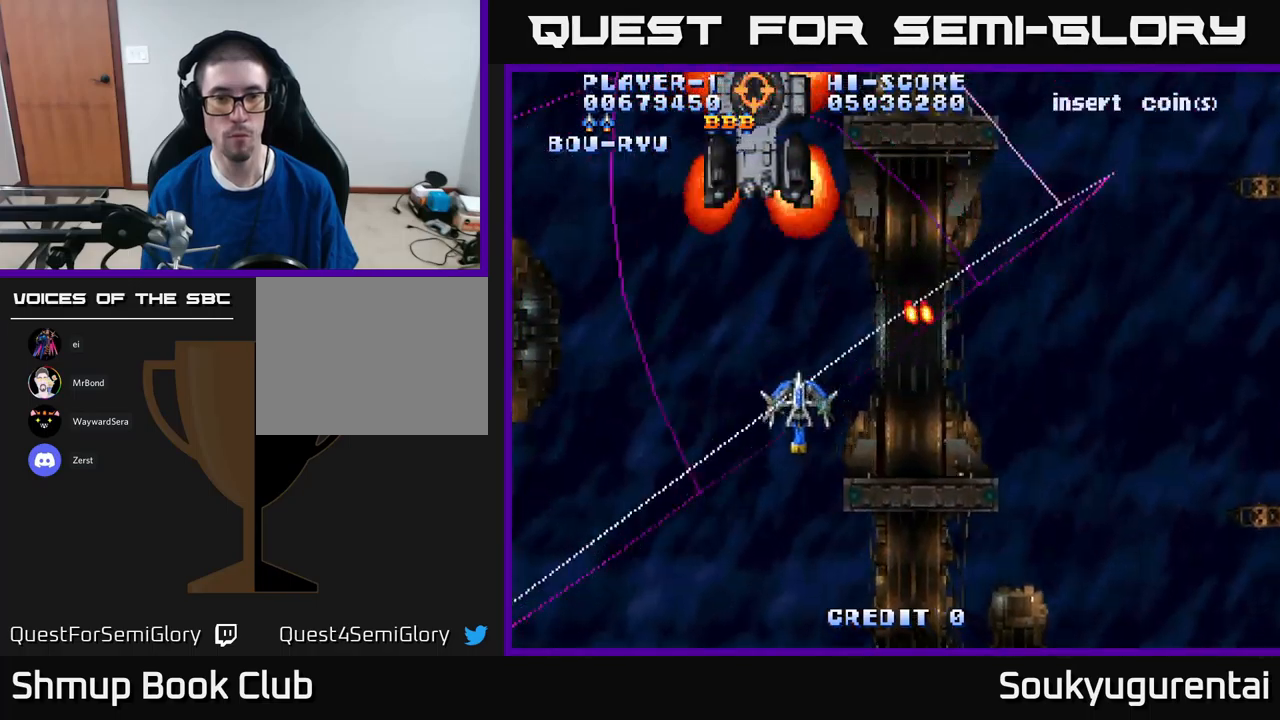
{"dt_ms": 500, "buttons": ["A", "DPAD_RIGHT"], "left_stick": "center", "right_stick": "center", "events": [[150, "DPAD_UP", "down"], [300, "DPAD_LEFT", "up"], [384, "DPAD_RIGHT", "down"], [384, "DPAD_UP", "up"]]}
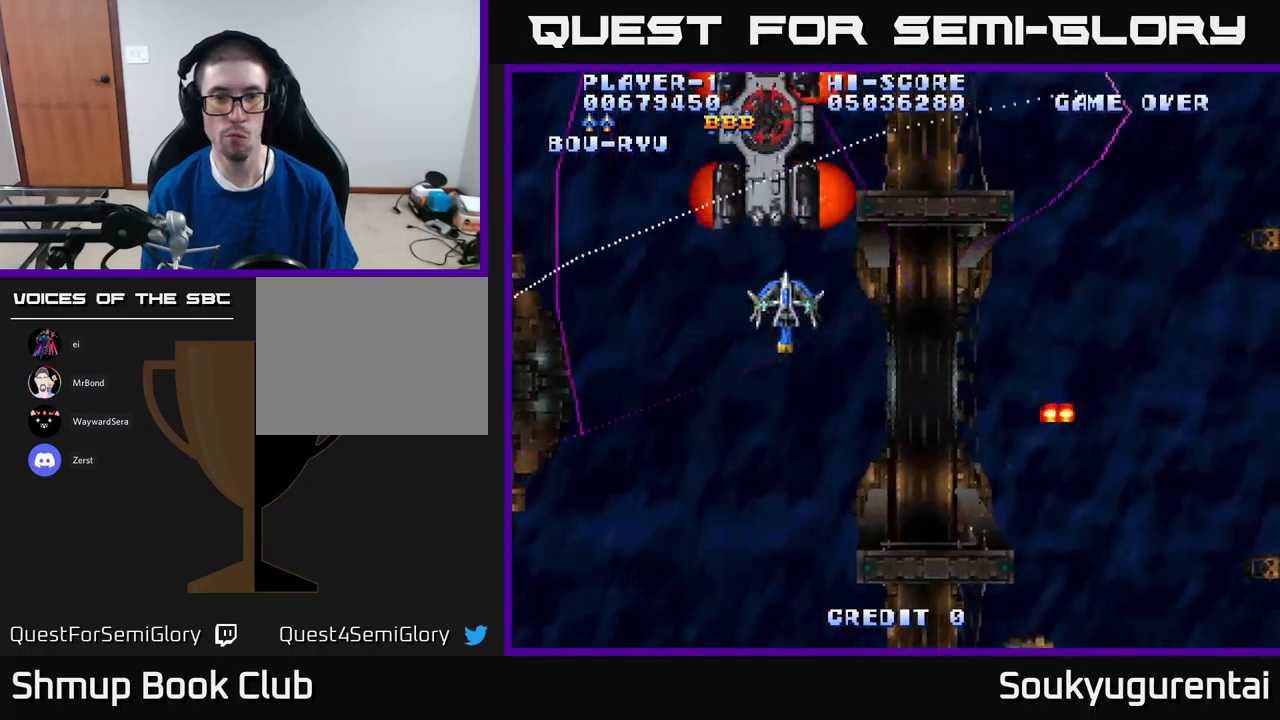
{"dt_ms": 500, "buttons": ["A", "DPAD_RIGHT"], "left_stick": "center", "right_stick": "center", "events": []}
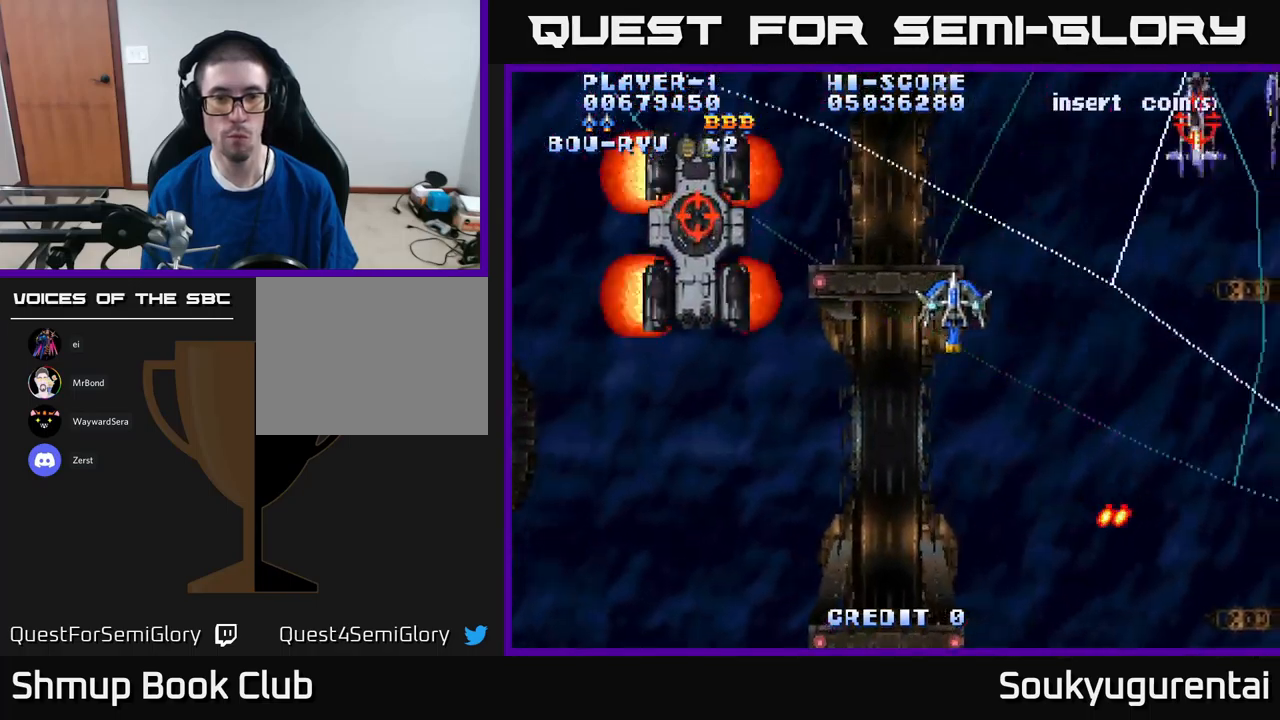
{"dt_ms": 500, "buttons": ["A", "DPAD_DOWN", "DPAD_LEFT"], "left_stick": "center", "right_stick": "center", "events": [[384, "DPAD_RIGHT", "up"], [384, "DPAD_UP", "down"], [417, "DPAD_LEFT", "down"], [434, "A", "up"], [434, "DPAD_UP", "up"], [467, "A", "down"], [500, "DPAD_DOWN", "down"]]}
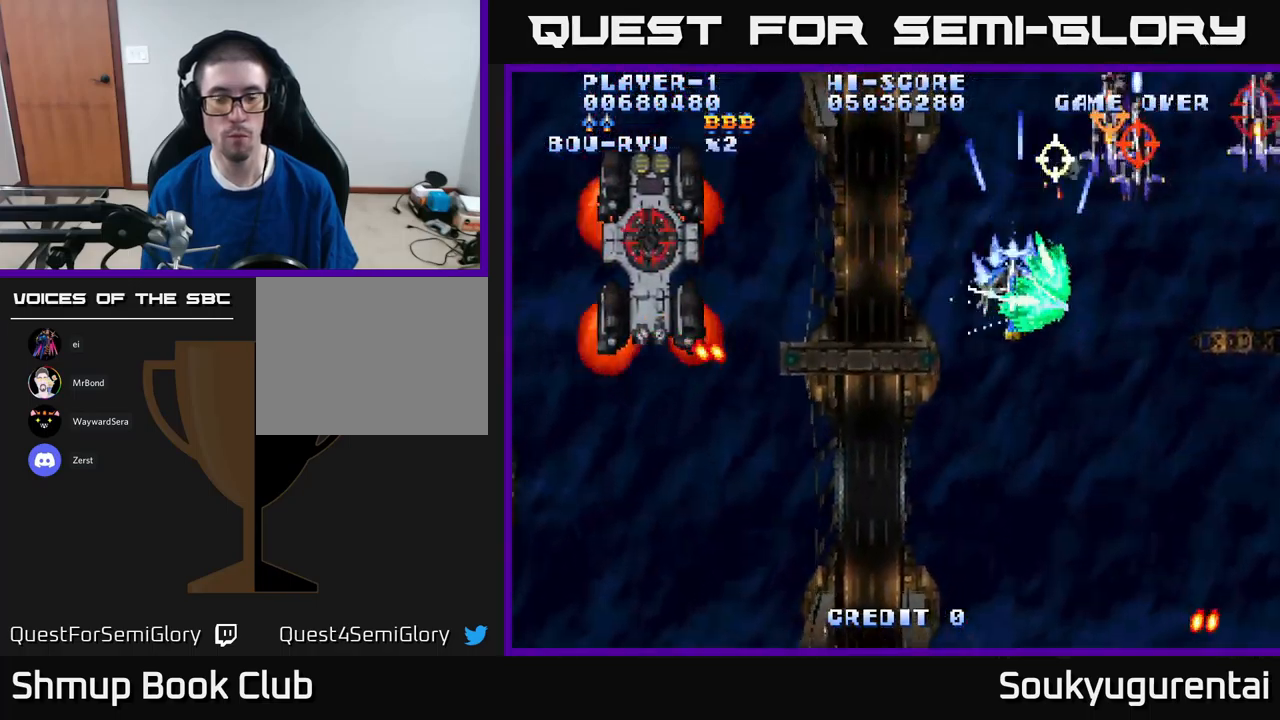
{"dt_ms": 500, "buttons": ["A", "DPAD_DOWN", "DPAD_LEFT"], "left_stick": "center", "right_stick": "center", "events": [[67, "DPAD_LEFT", "up"], [450, "DPAD_LEFT", "down"]]}
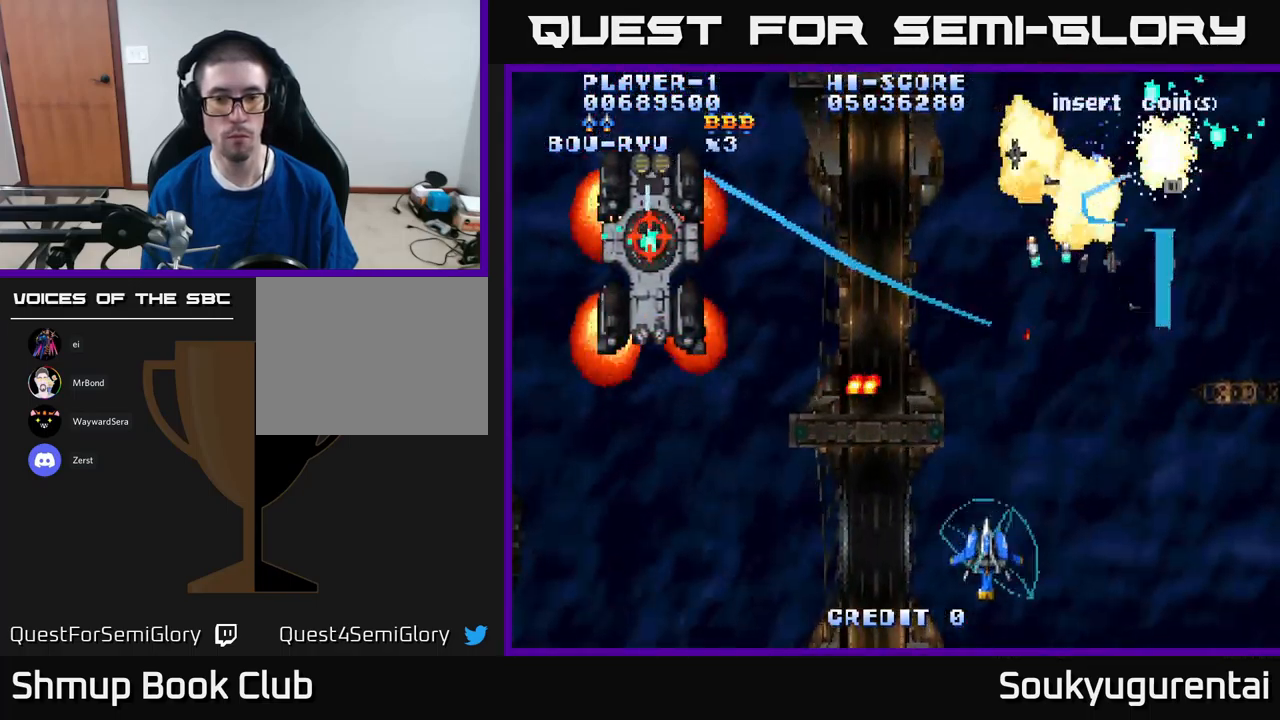
{"dt_ms": 500, "buttons": ["A", "DPAD_LEFT"], "left_stick": "center", "right_stick": "center", "events": [[167, "DPAD_DOWN", "up"]]}
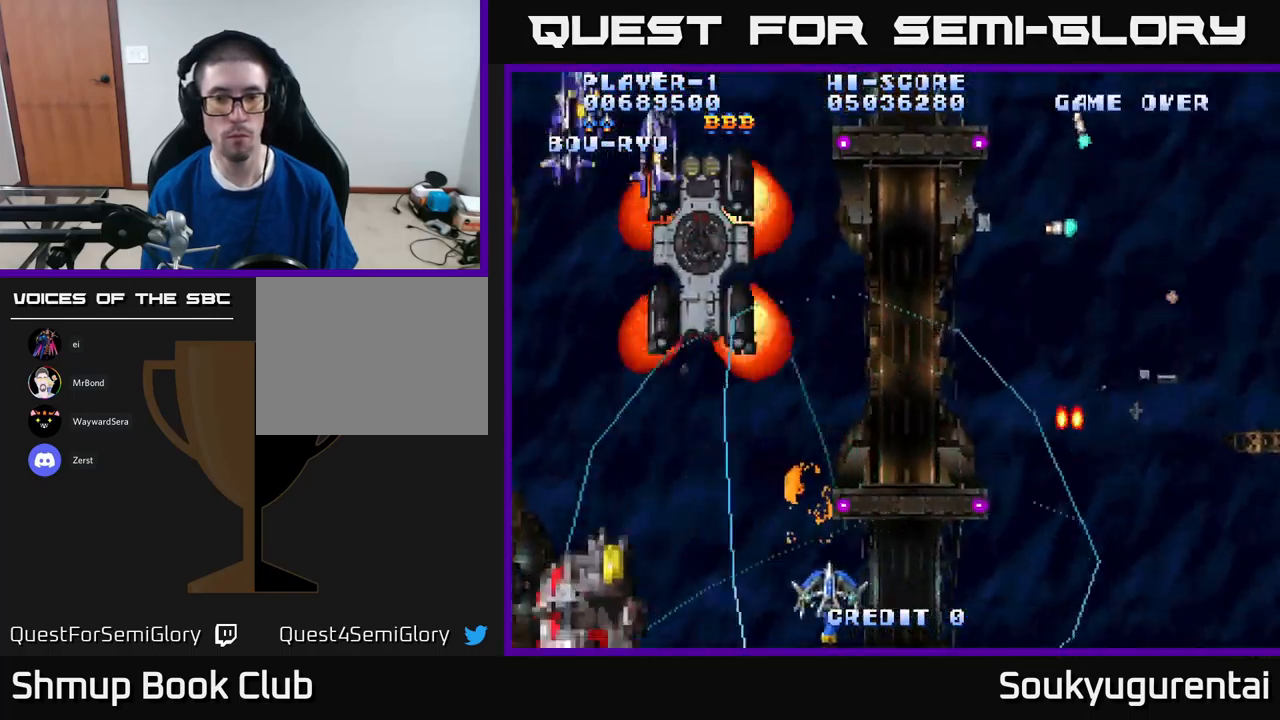
{"dt_ms": 500, "buttons": ["A", "DPAD_UP", "DPAD_LEFT"], "left_stick": "center", "right_stick": "center", "events": [[184, "DPAD_UP", "down"]]}
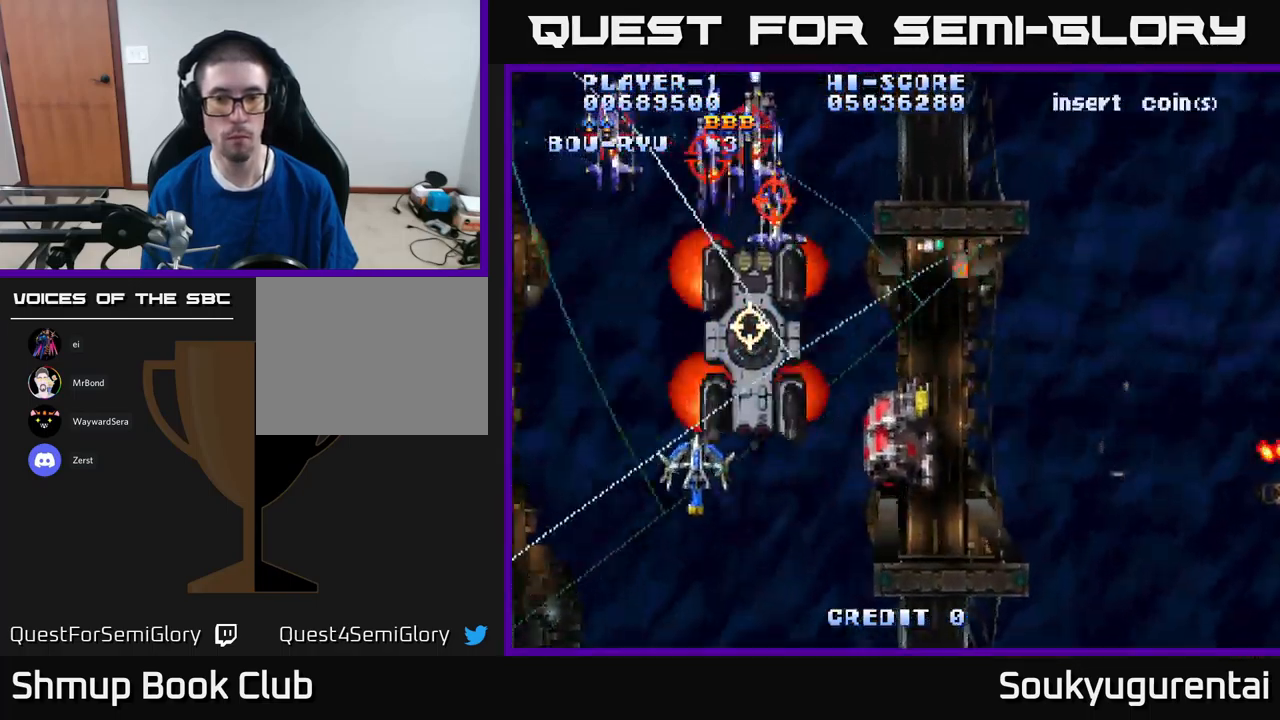
{"dt_ms": 500, "buttons": ["A", "DPAD_DOWN"], "left_stick": "center", "right_stick": "center", "events": [[234, "DPAD_LEFT", "up"], [317, "DPAD_RIGHT", "down"], [434, "A", "up"], [434, "DPAD_UP", "up"], [467, "A", "down"], [484, "DPAD_DOWN", "down"], [500, "DPAD_RIGHT", "up"]]}
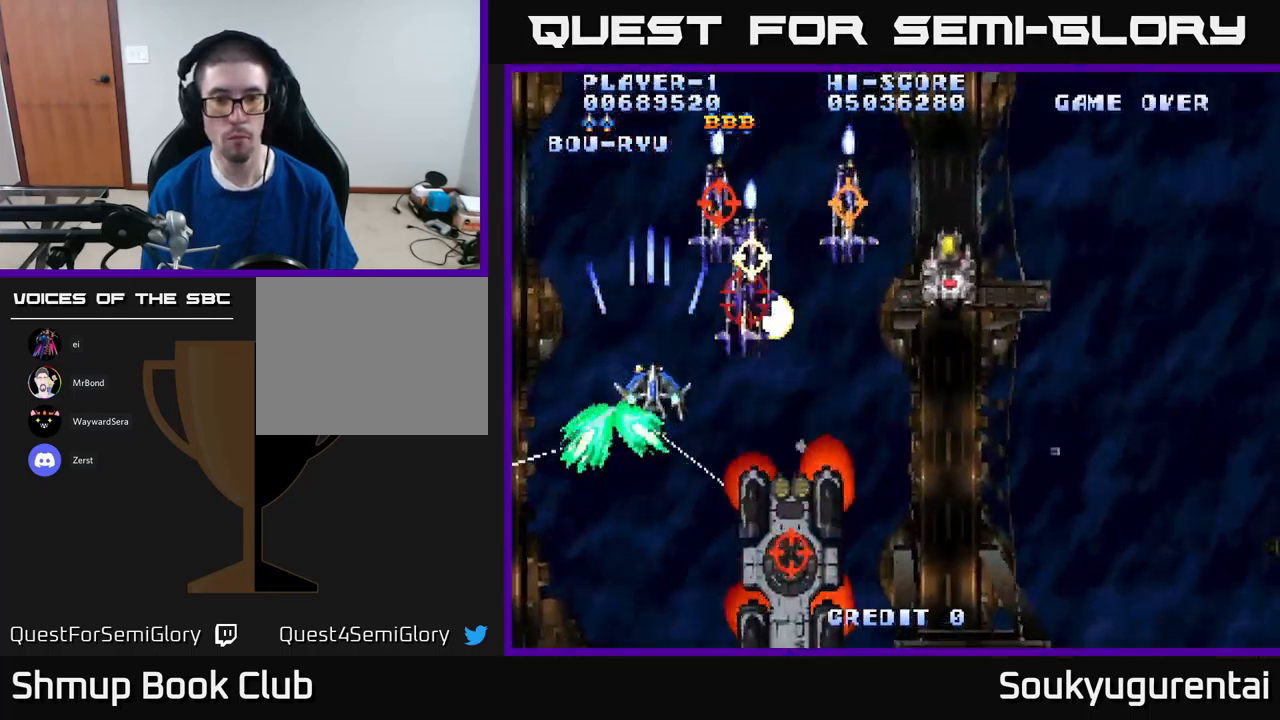
{"dt_ms": 783, "buttons": ["A", "DPAD_UP", "DPAD_RIGHT"], "left_stick": "center", "right_stick": "center", "events": [[150, "DPAD_RIGHT", "down"], [217, "DPAD_DOWN", "up"], [783, "DPAD_UP", "down"]]}
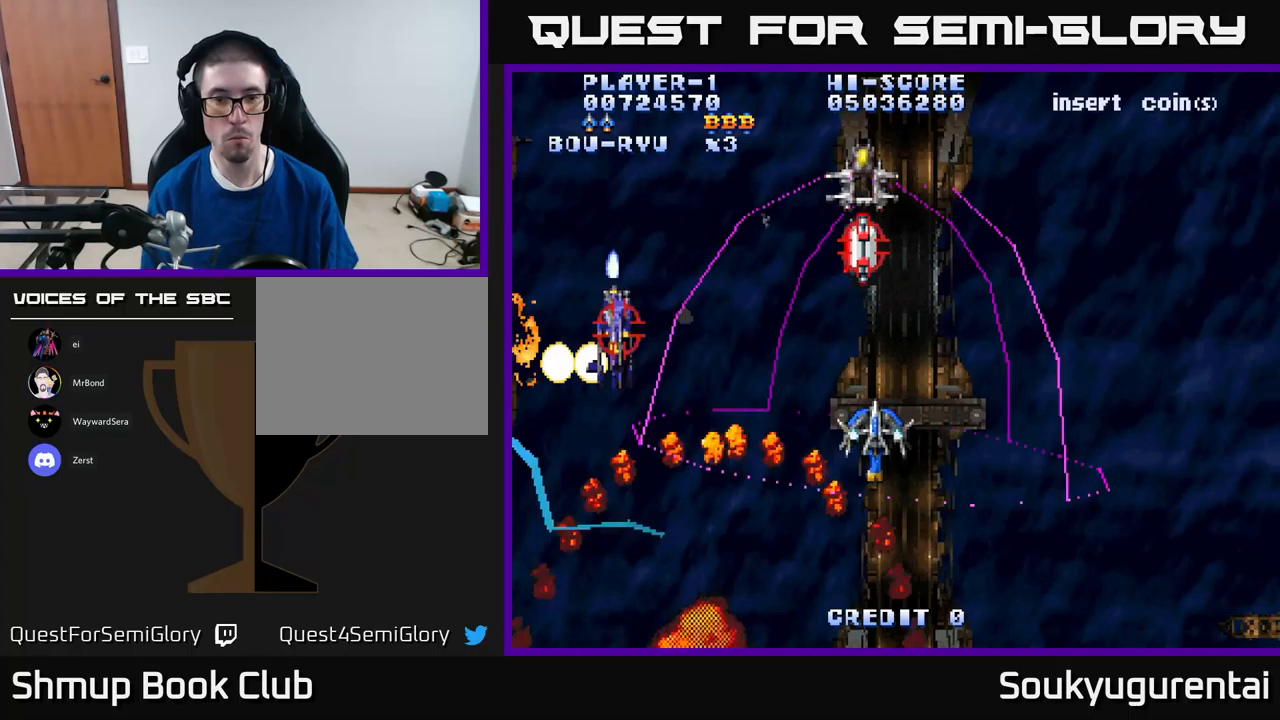
{"dt_ms": 217, "buttons": ["A", "DPAD_DOWN", "DPAD_RIGHT"], "left_stick": "center", "right_stick": "center", "events": [[100, "DPAD_RIGHT", "up"], [133, "DPAD_UP", "up"], [167, "DPAD_DOWN", "down"], [217, "DPAD_RIGHT", "down"]]}
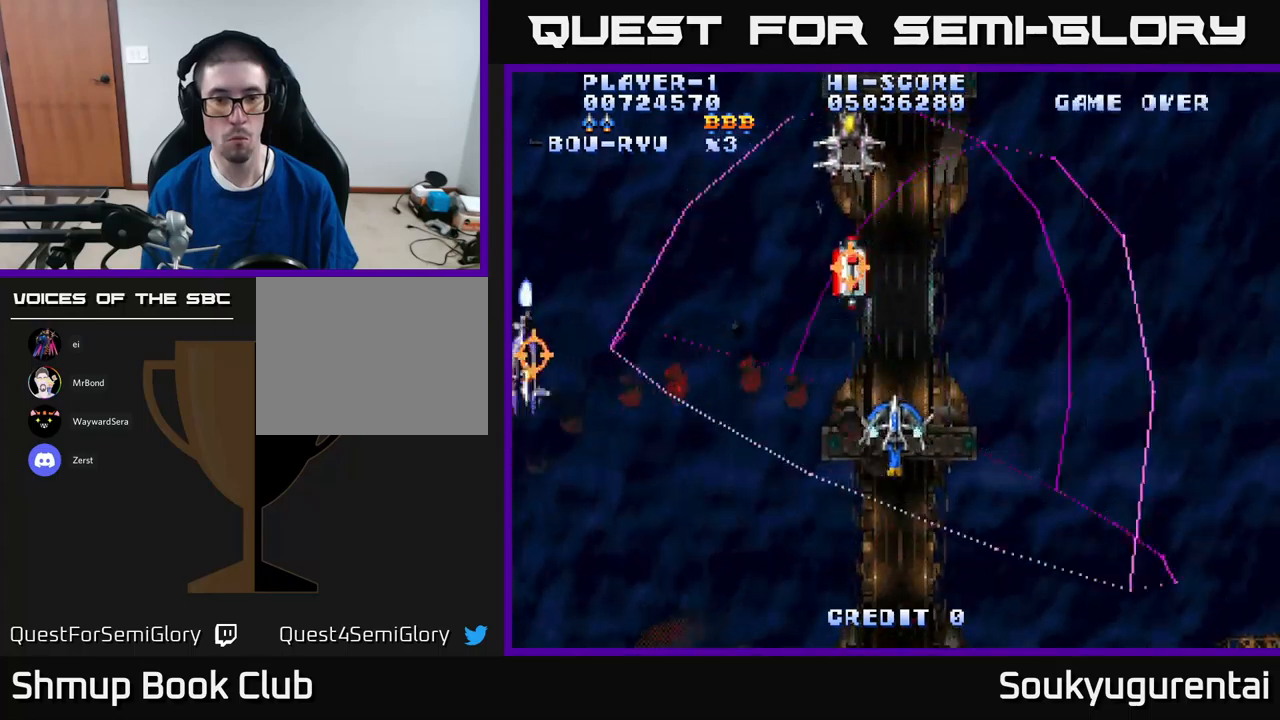
{"dt_ms": 500, "buttons": ["A", "DPAD_UP", "DPAD_RIGHT"], "left_stick": "center", "right_stick": "center", "events": [[100, "DPAD_DOWN", "up"], [283, "DPAD_UP", "down"]]}